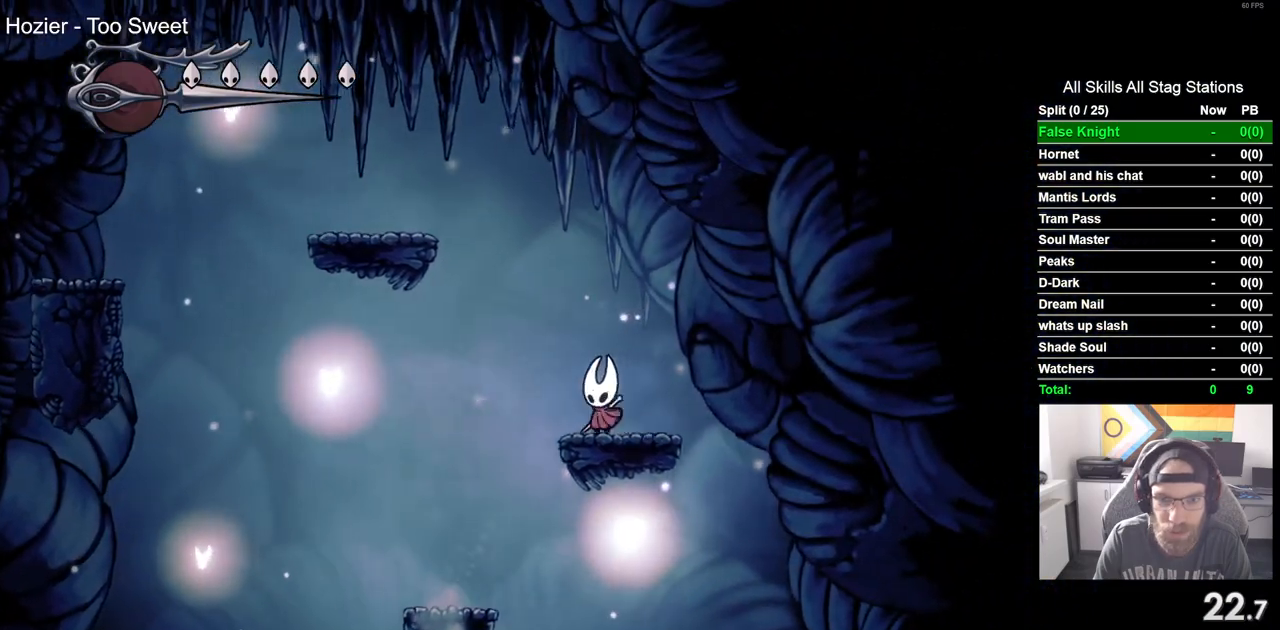
Gameplay with a controller (PlayStation layout); each line is a JSON object with the inputs held at the frame after it (dt_ms = milliseconds from this image to that frame). "events" lists button and stick changes between this image and that frame as [ms after this image, input, new state], when the widget could be followed in between.
{"dt_ms": 500, "buttons": ["DPAD_LEFT"], "left_stick": "center", "right_stick": "center", "events": [[317, "CROSS", "up"]]}
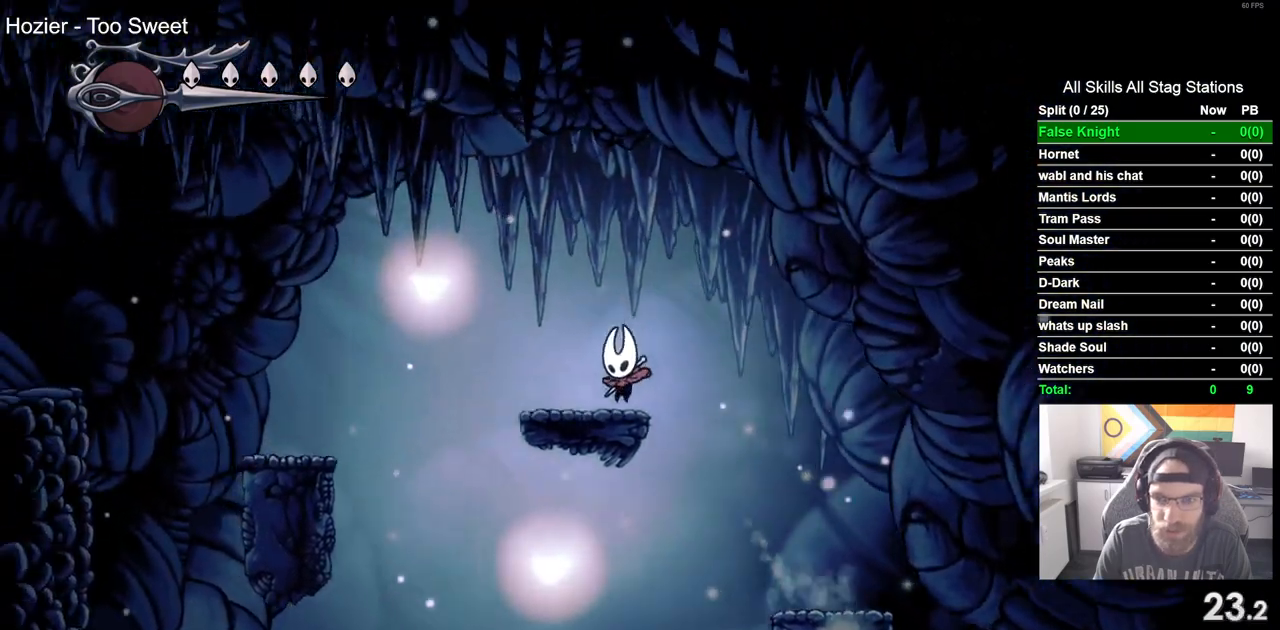
{"dt_ms": 500, "buttons": ["DPAD_LEFT"], "left_stick": "center", "right_stick": "center", "events": [[67, "CROSS", "down"], [500, "CROSS", "up"]]}
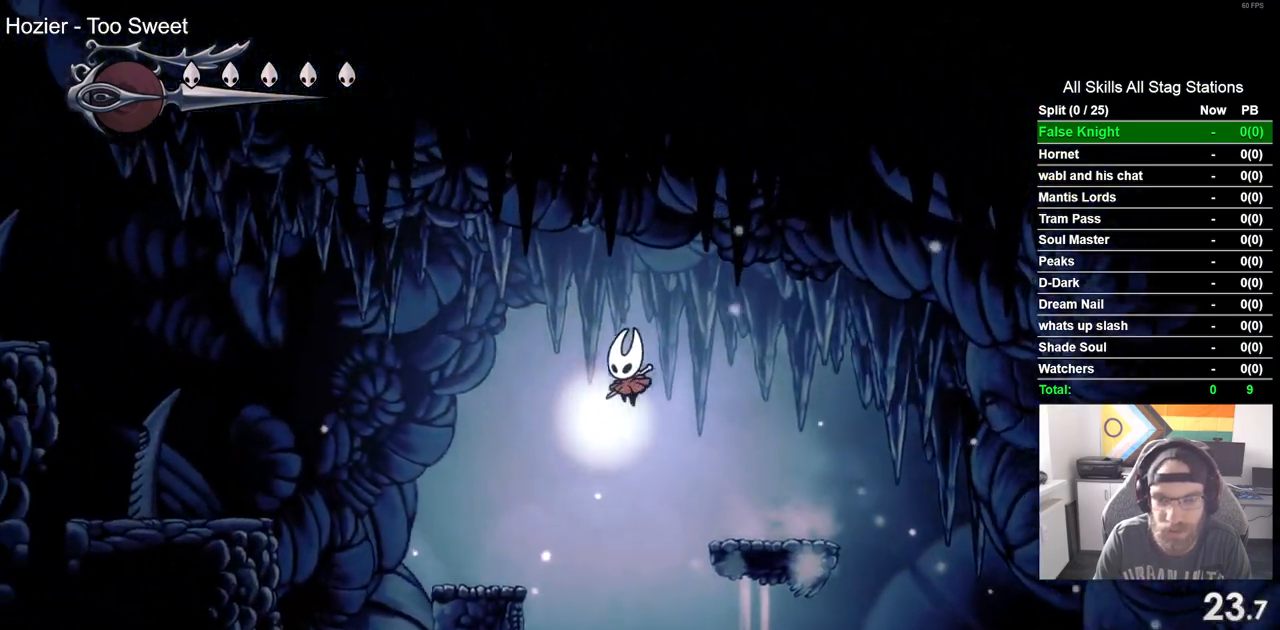
{"dt_ms": 500, "buttons": ["CROSS", "DPAD_LEFT"], "left_stick": "center", "right_stick": "center", "events": [[300, "CROSS", "down"]]}
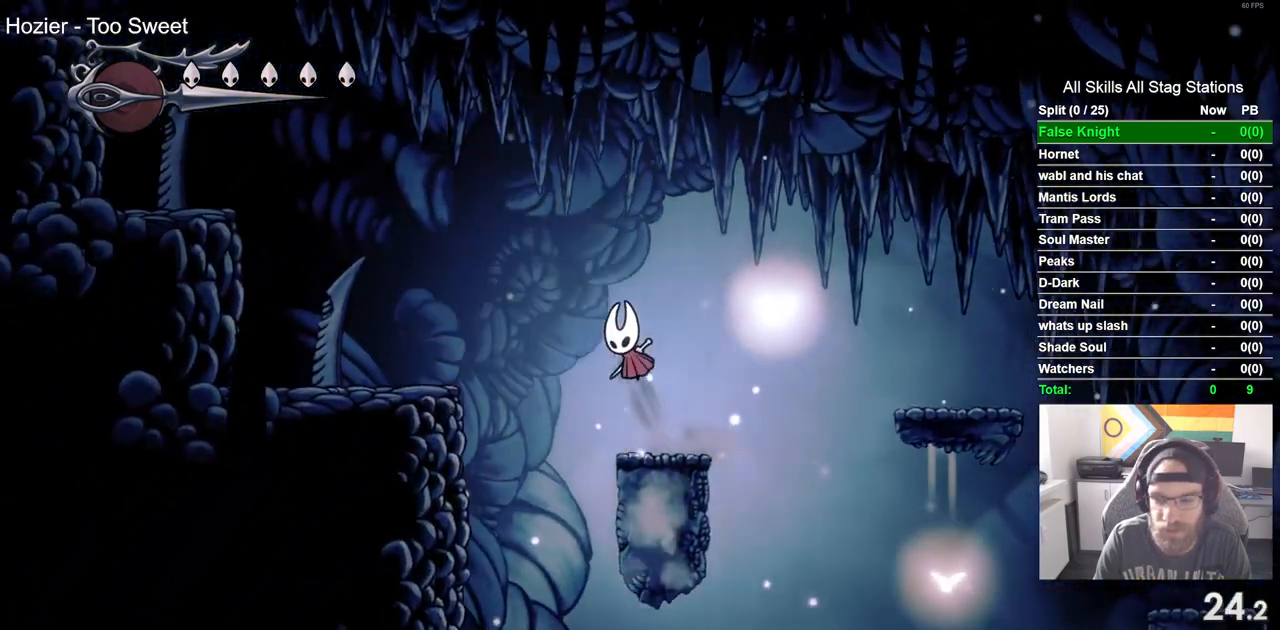
{"dt_ms": 500, "buttons": ["DPAD_DOWN", "DPAD_LEFT"], "left_stick": "center", "right_stick": "center", "events": [[200, "CROSS", "up"], [483, "DPAD_DOWN", "down"]]}
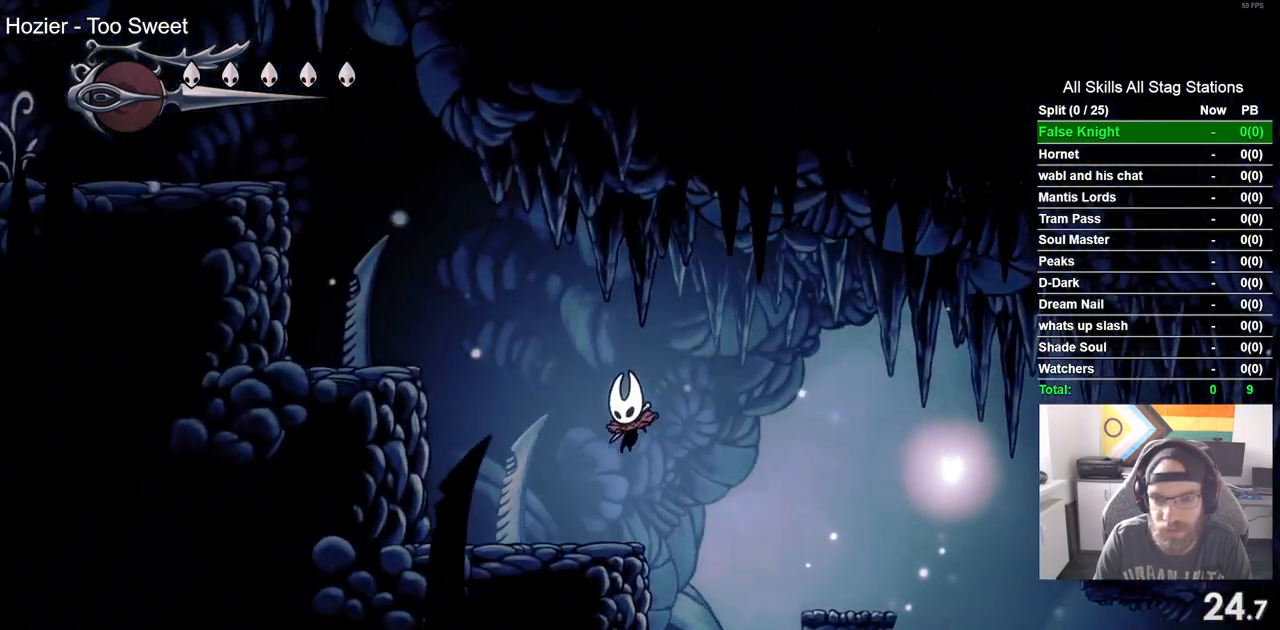
{"dt_ms": 500, "buttons": ["CROSS", "DPAD_DOWN", "DPAD_LEFT"], "left_stick": "center", "right_stick": "center", "events": [[83, "CROSS", "down"]]}
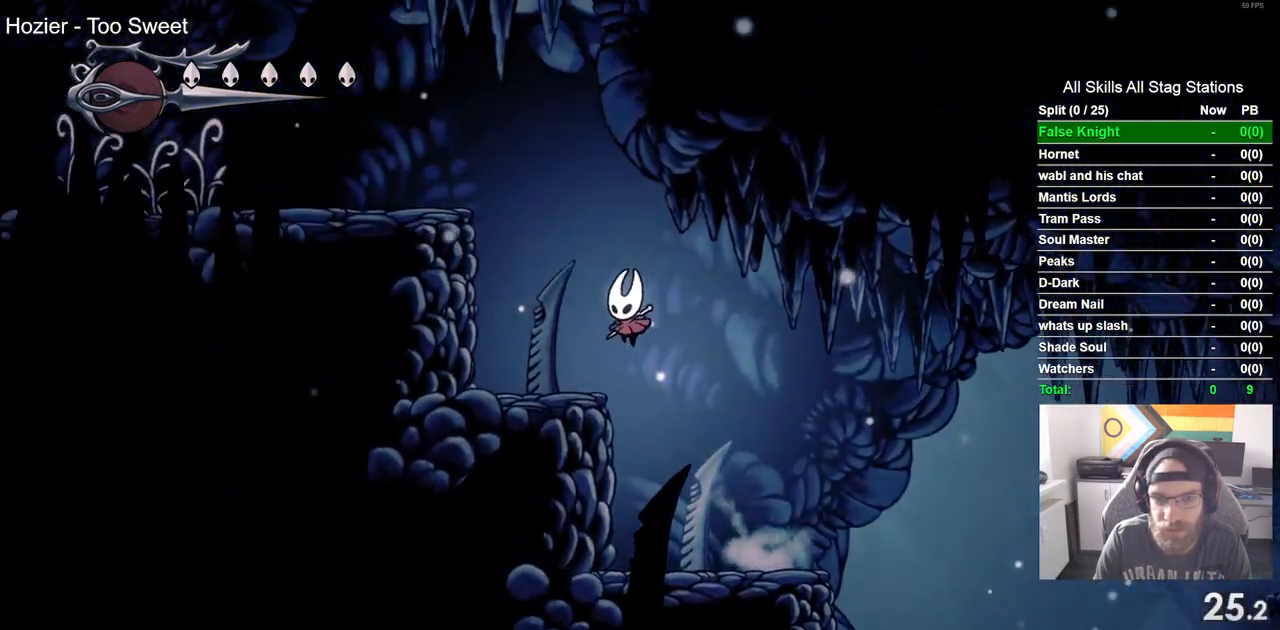
{"dt_ms": 500, "buttons": ["DPAD_LEFT"], "left_stick": "center", "right_stick": "center", "events": [[17, "SQUARE", "down"], [250, "DPAD_DOWN", "up"], [317, "SQUARE", "up"], [417, "CROSS", "up"]]}
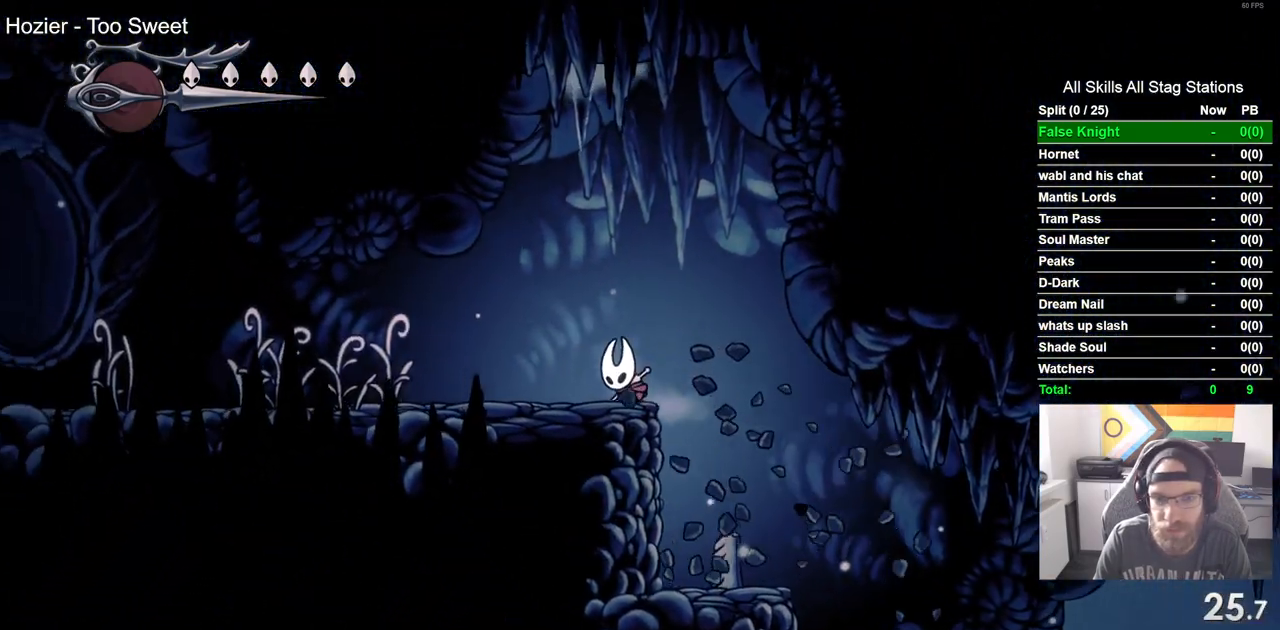
{"dt_ms": 500, "buttons": ["DPAD_LEFT"], "left_stick": "center", "right_stick": "center", "events": [[133, "SQUARE", "down"], [300, "SQUARE", "up"]]}
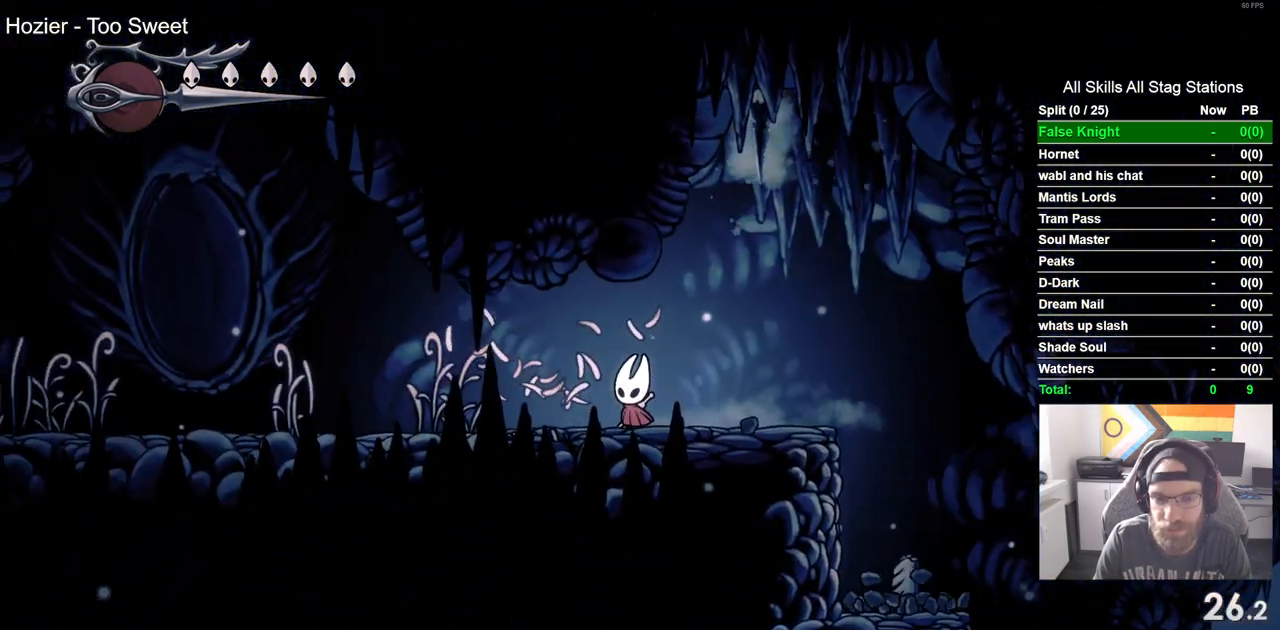
{"dt_ms": 500, "buttons": ["SQUARE", "DPAD_LEFT"], "left_stick": "center", "right_stick": "center", "events": [[33, "SQUARE", "down"], [200, "SQUARE", "up"], [467, "SQUARE", "down"]]}
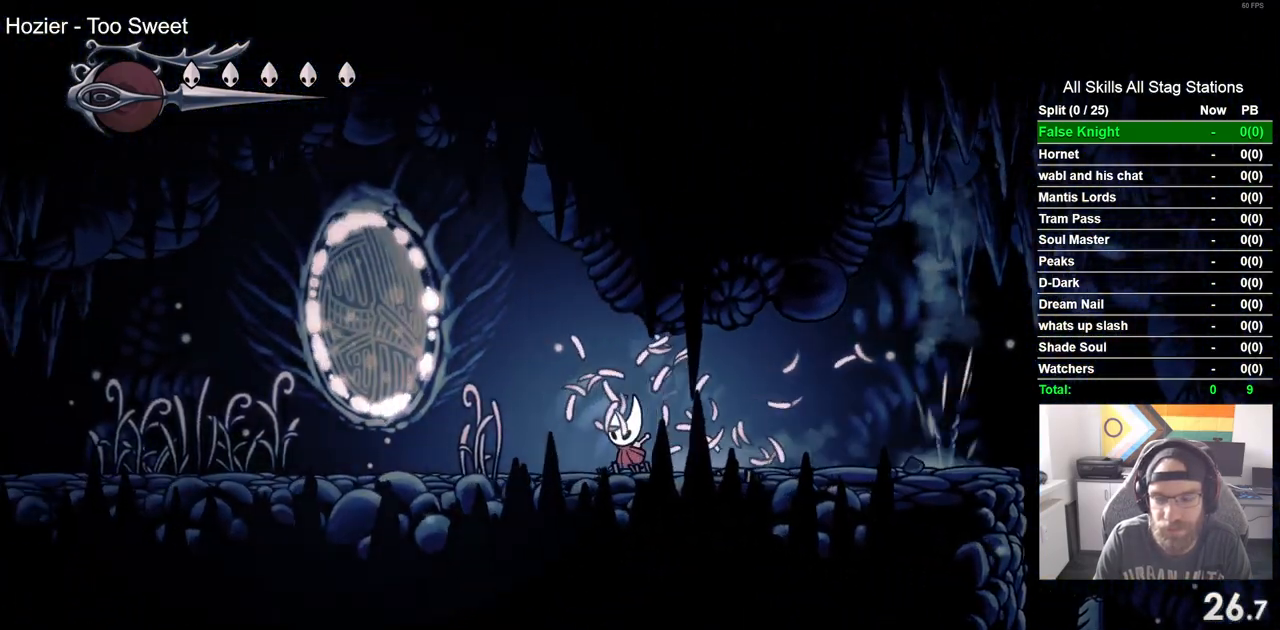
{"dt_ms": 500, "buttons": ["SQUARE", "DPAD_LEFT"], "left_stick": "center", "right_stick": "center", "events": [[133, "SQUARE", "up"], [383, "SQUARE", "down"]]}
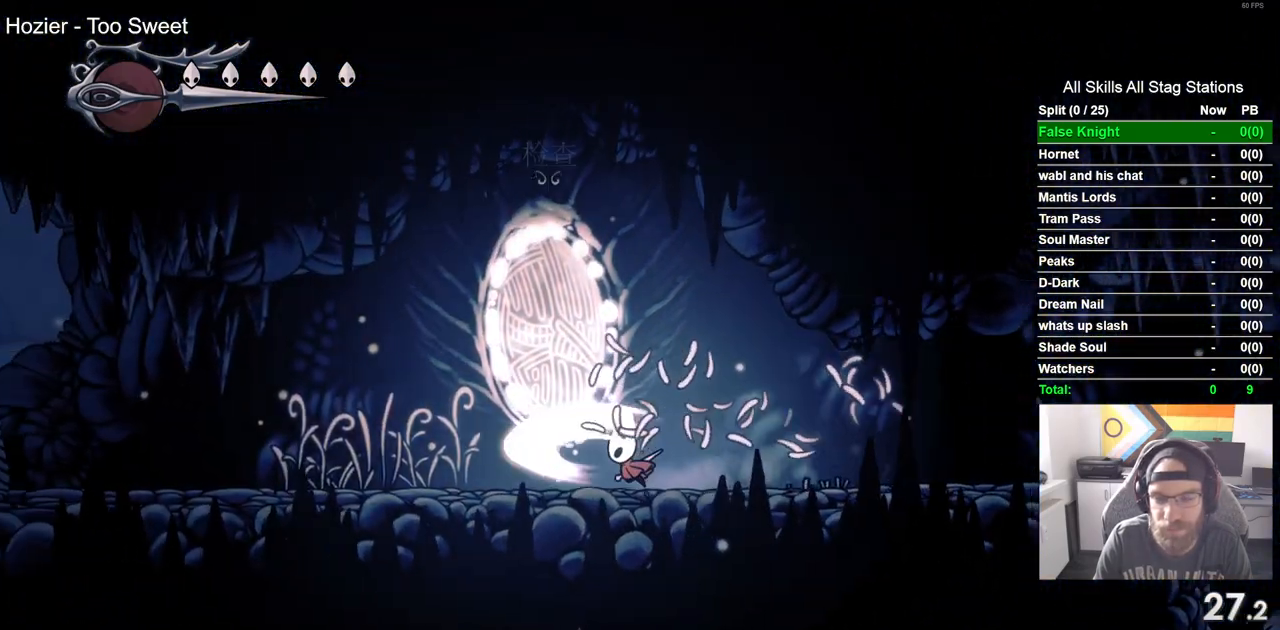
{"dt_ms": 500, "buttons": ["DPAD_LEFT"], "left_stick": "center", "right_stick": "center", "events": [[67, "SQUARE", "up"], [283, "SQUARE", "down"], [467, "SQUARE", "up"]]}
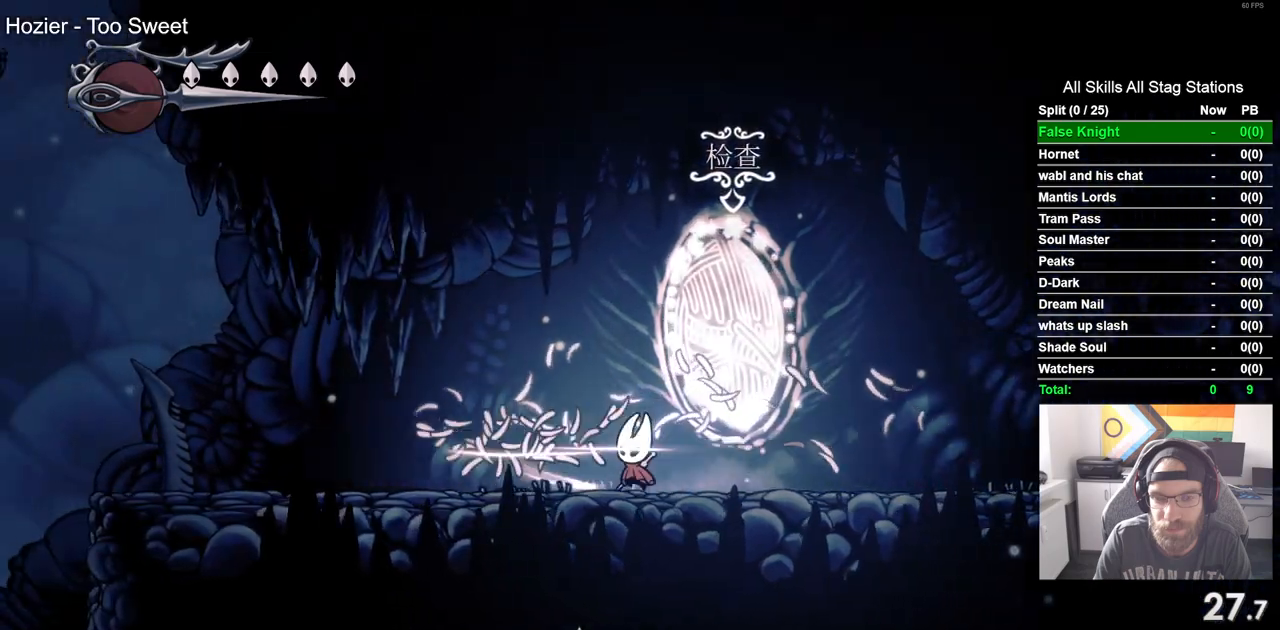
{"dt_ms": 500, "buttons": ["DPAD_LEFT"], "left_stick": "center", "right_stick": "center", "events": [[200, "SQUARE", "down"], [383, "SQUARE", "up"]]}
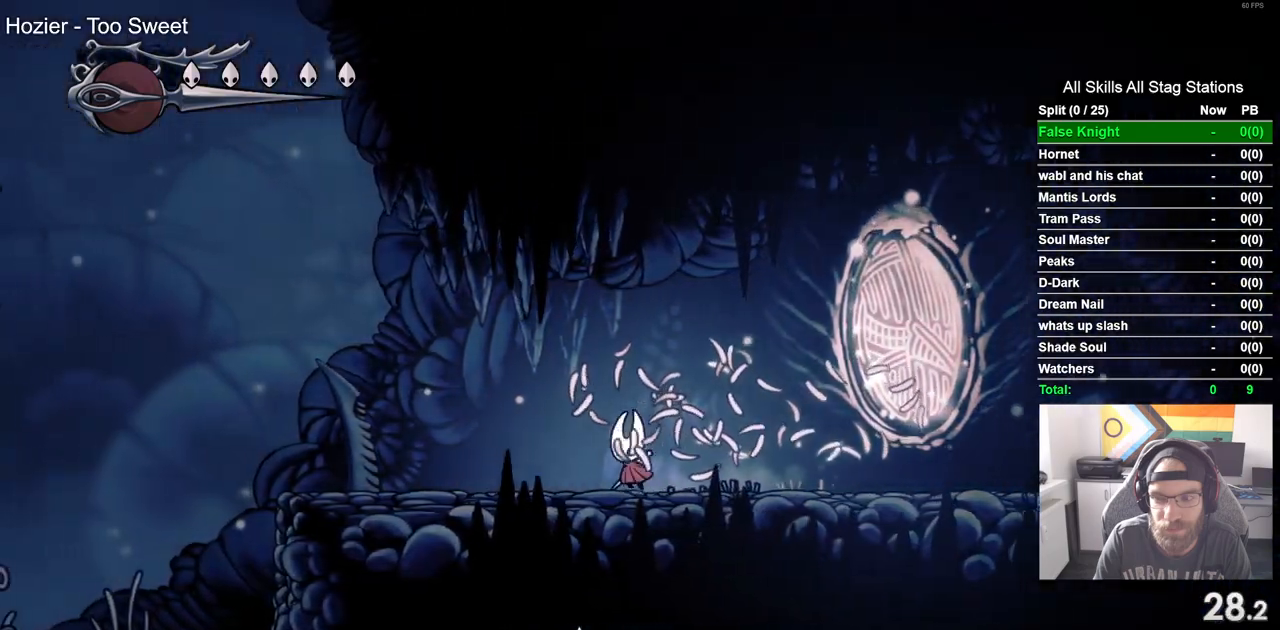
{"dt_ms": 500, "buttons": ["DPAD_LEFT"], "left_stick": "center", "right_stick": "center", "events": [[183, "SQUARE", "down"], [350, "SQUARE", "up"]]}
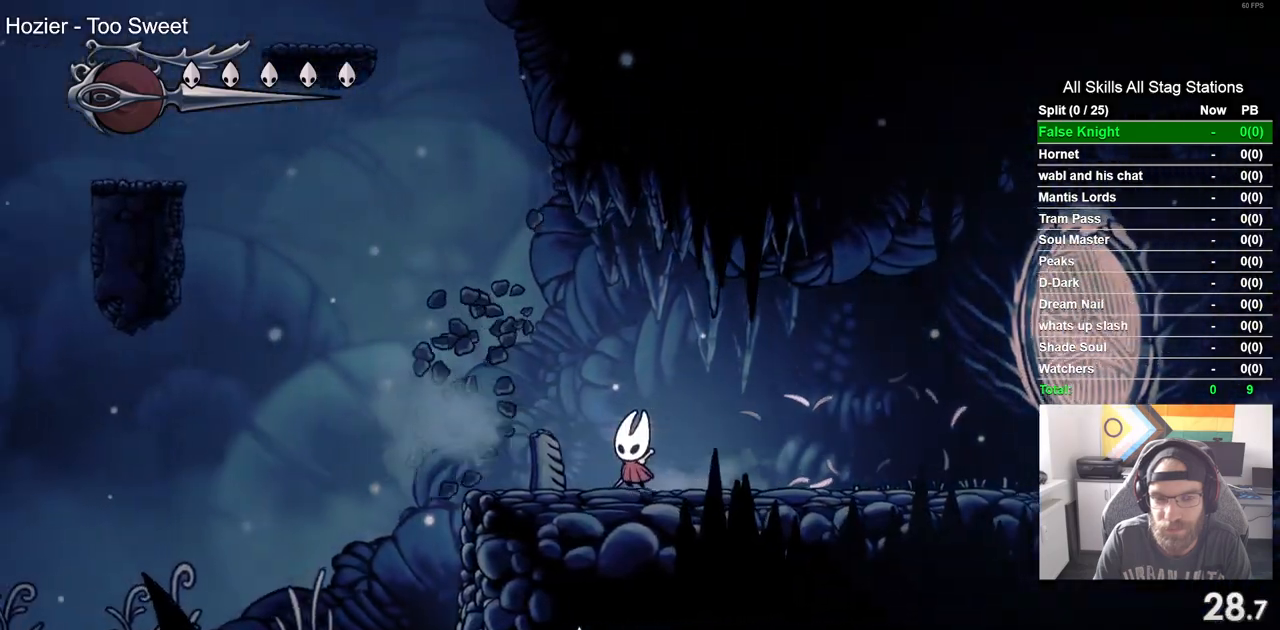
{"dt_ms": 500, "buttons": ["CROSS", "DPAD_LEFT"], "left_stick": "center", "right_stick": "center", "events": [[83, "SQUARE", "down"], [217, "SQUARE", "up"], [317, "CROSS", "down"]]}
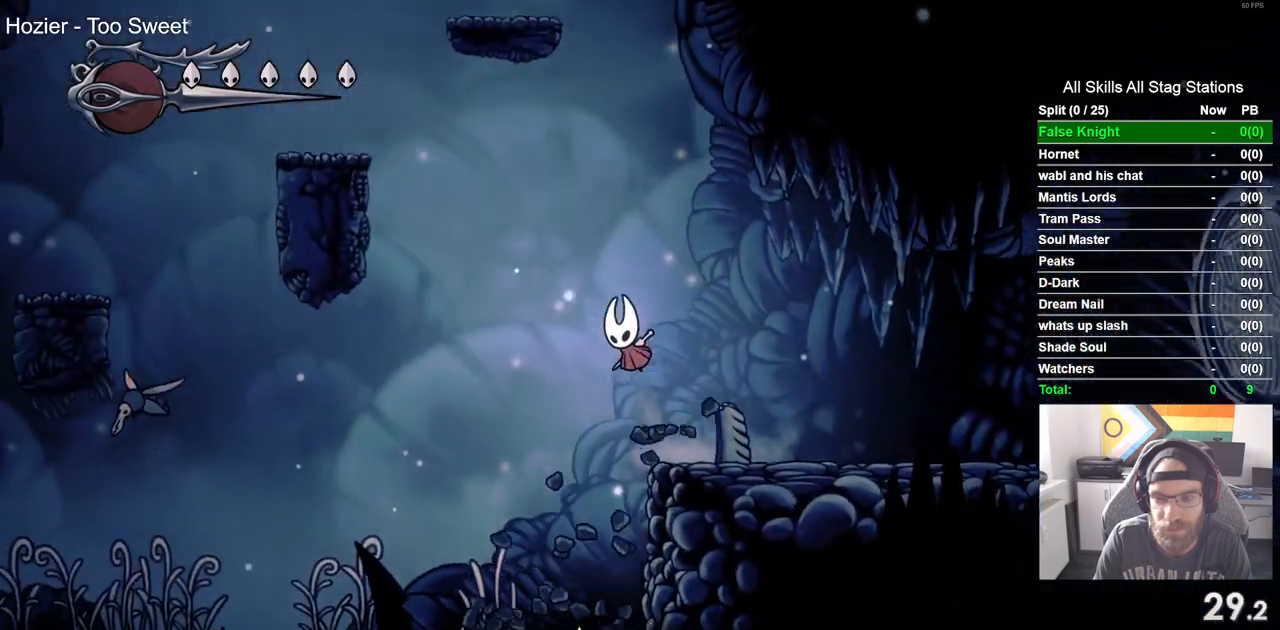
{"dt_ms": 500, "buttons": ["DPAD_LEFT"], "left_stick": "center", "right_stick": "center", "events": [[33, "CROSS", "up"]]}
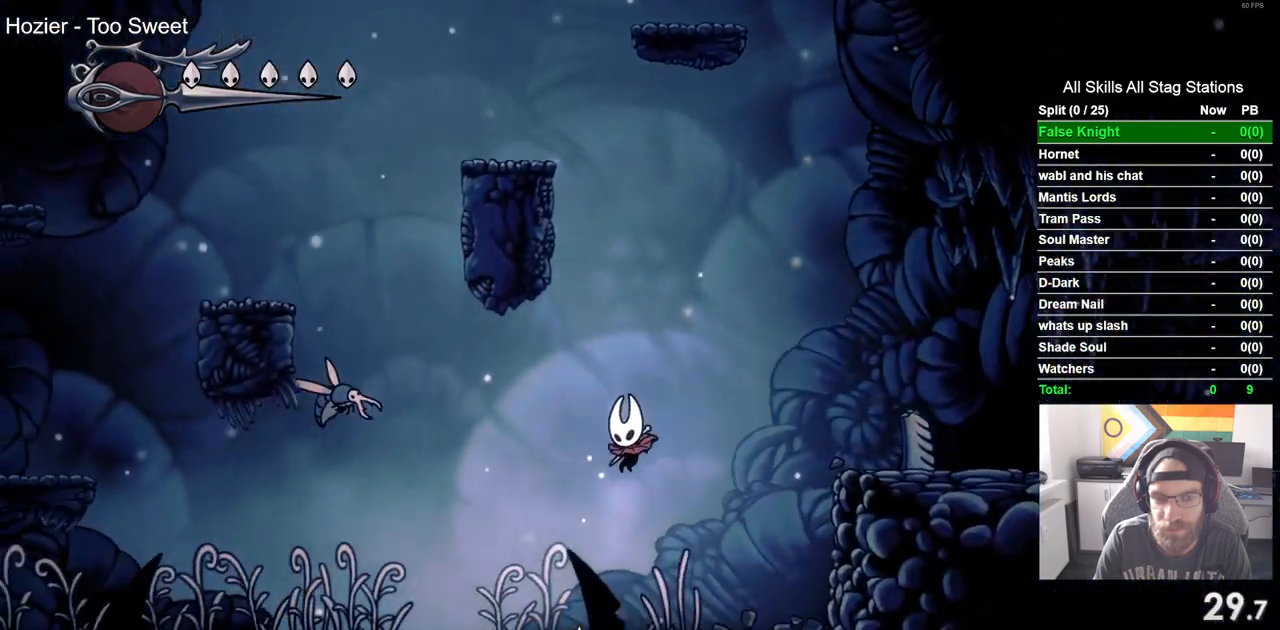
{"dt_ms": 500, "buttons": ["DPAD_UP", "DPAD_LEFT"], "left_stick": "center", "right_stick": "center", "events": [[217, "DPAD_UP", "down"]]}
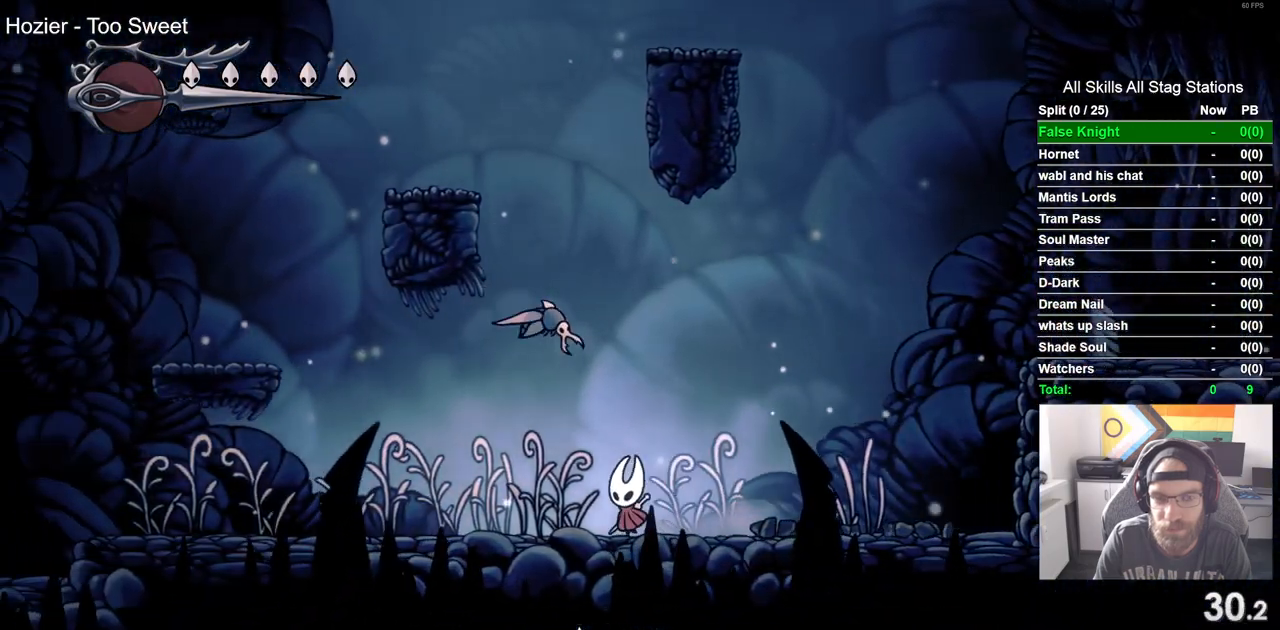
{"dt_ms": 500, "buttons": ["CROSS", "DPAD_LEFT"], "left_stick": "center", "right_stick": "center", "events": [[50, "SQUARE", "down"], [133, "DPAD_UP", "up"], [217, "SQUARE", "up"], [500, "CROSS", "down"]]}
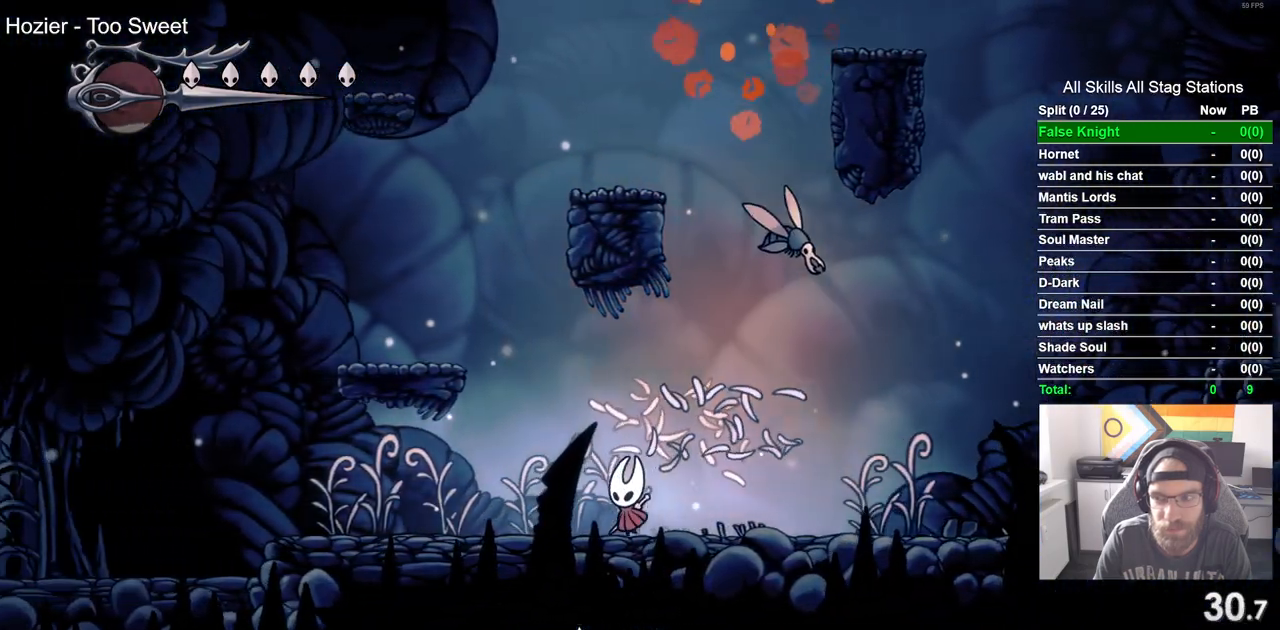
{"dt_ms": 500, "buttons": ["DPAD_LEFT"], "left_stick": "center", "right_stick": "center", "events": [[317, "CROSS", "up"]]}
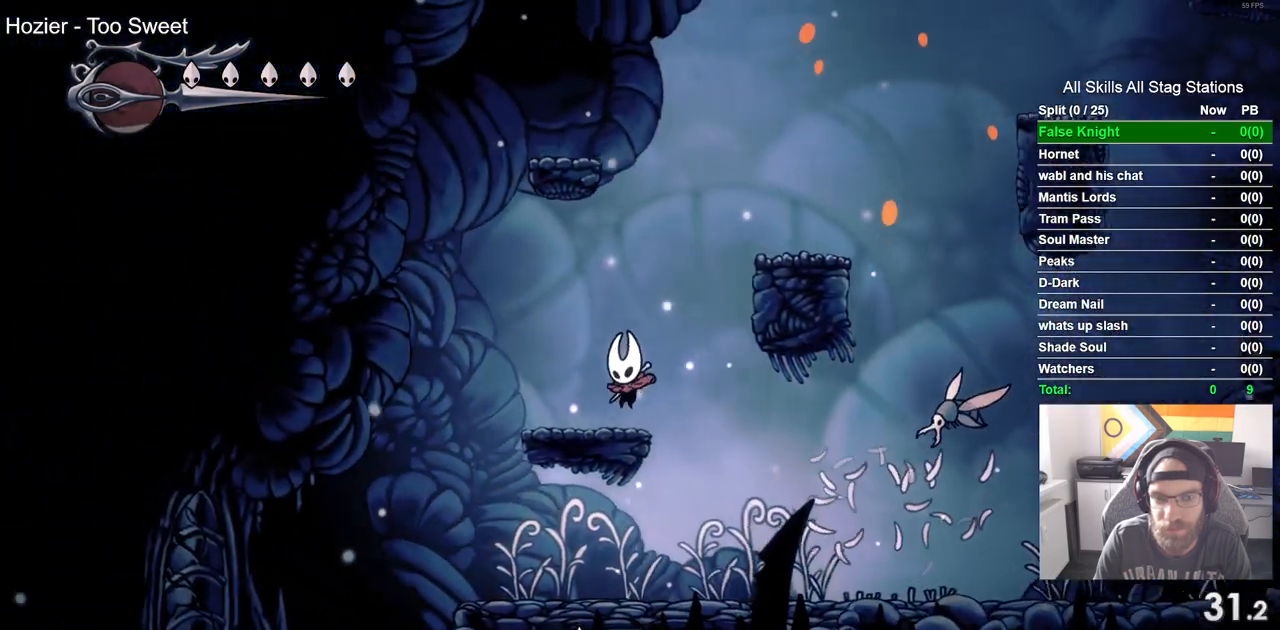
{"dt_ms": 1000, "buttons": ["CROSS", "DPAD_RIGHT"], "left_stick": "center", "right_stick": "center"}
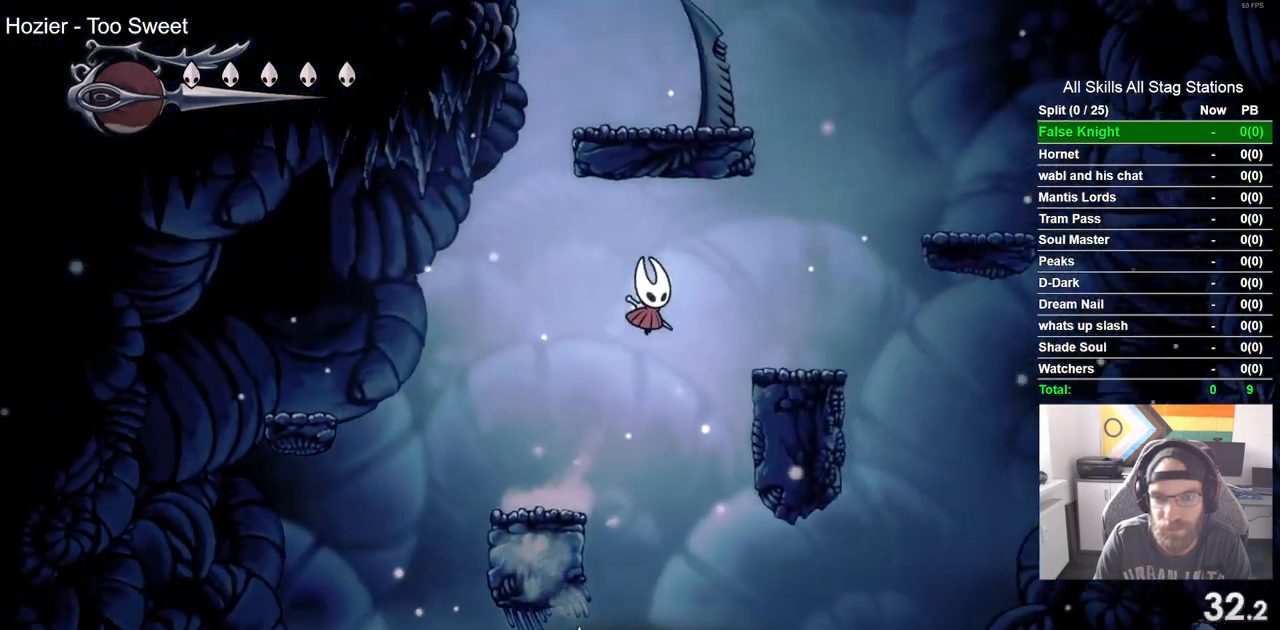
{"dt_ms": 500, "buttons": ["CROSS", "DPAD_LEFT"], "left_stick": "center", "right_stick": "center", "events": [[100, "CROSS", "up"], [333, "CROSS", "down"], [483, "DPAD_LEFT", "down"], [483, "DPAD_RIGHT", "up"]]}
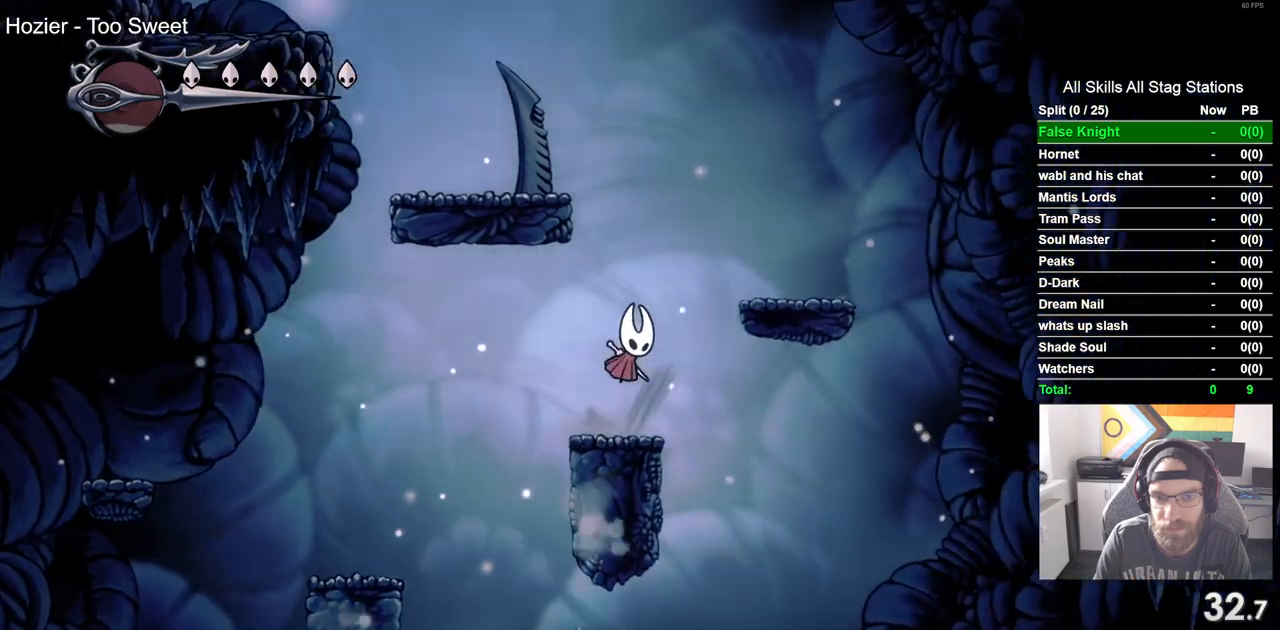
{"dt_ms": 500, "buttons": ["CROSS", "DPAD_RIGHT"], "left_stick": "center", "right_stick": "center"}
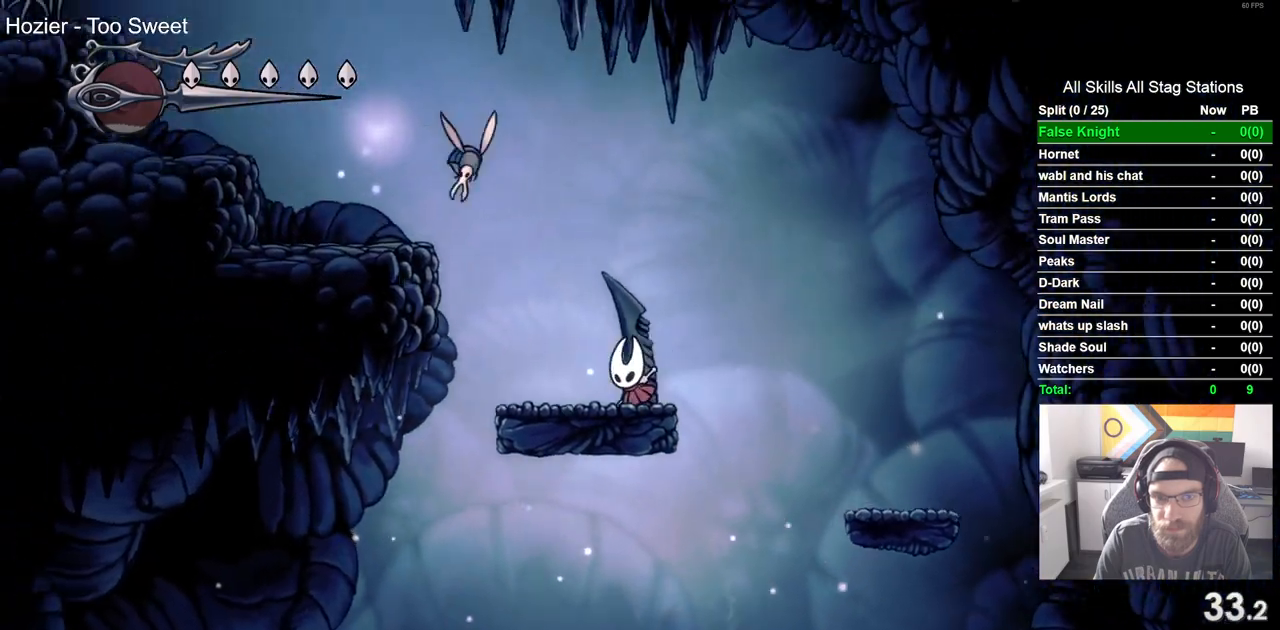
{"dt_ms": 500, "buttons": ["CROSS", "DPAD_LEFT"], "left_stick": "center", "right_stick": "center", "events": [[117, "CROSS", "up"], [117, "DPAD_RIGHT", "up"], [167, "DPAD_LEFT", "down"], [467, "CROSS", "down"]]}
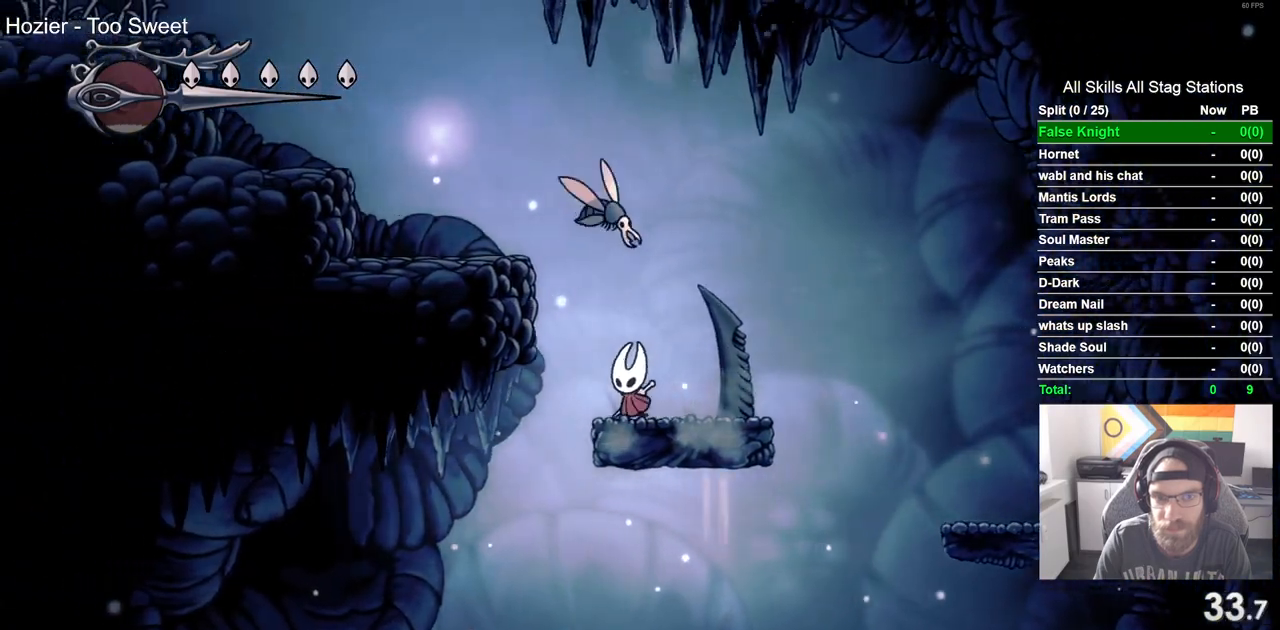
{"dt_ms": 500, "buttons": ["CROSS", "DPAD_LEFT"], "left_stick": "center", "right_stick": "center", "events": [[317, "CROSS", "up"], [500, "CROSS", "down"]]}
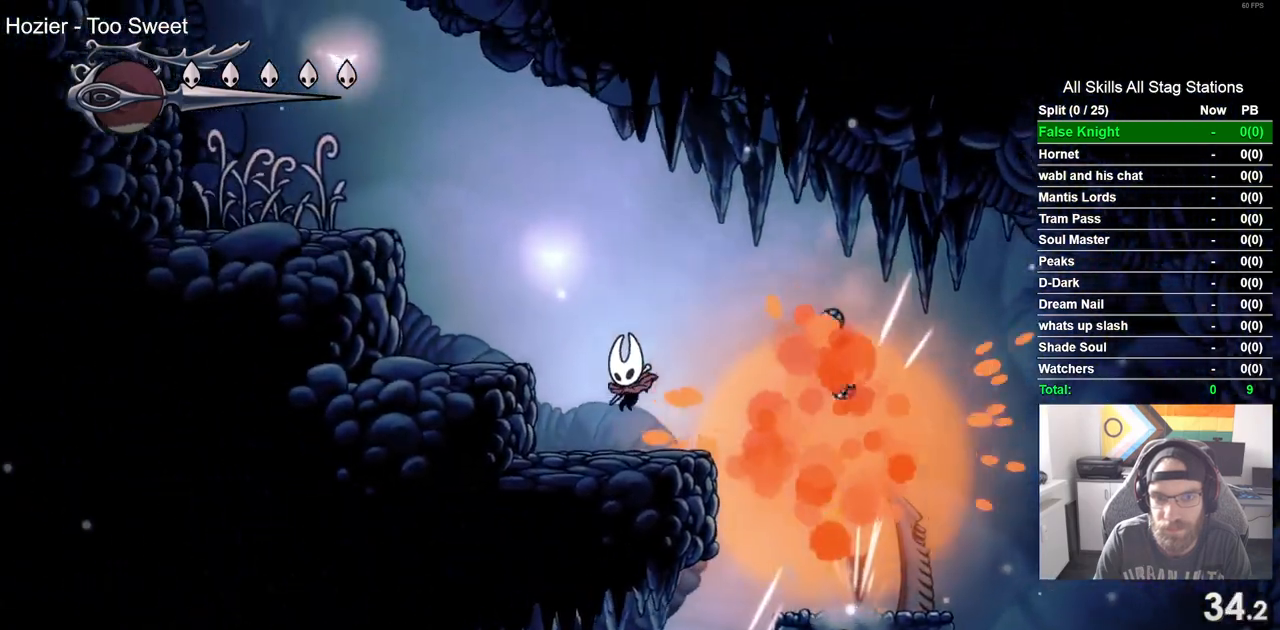
{"dt_ms": 500, "buttons": ["CROSS", "DPAD_LEFT"], "left_stick": "center", "right_stick": "center", "events": []}
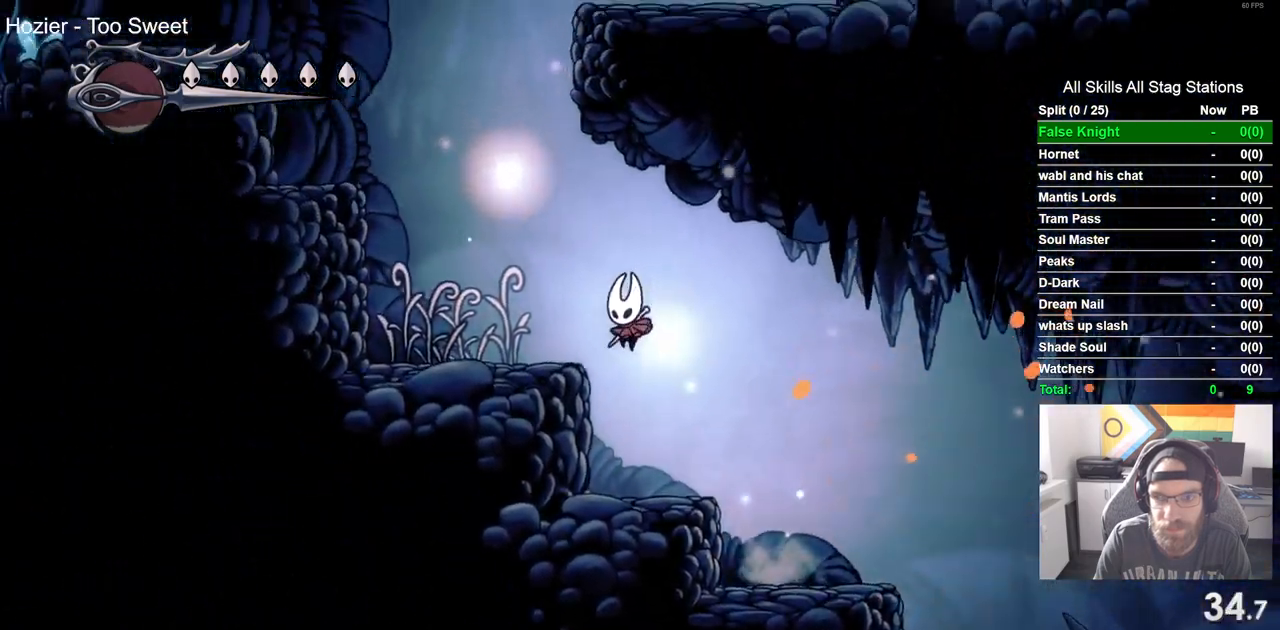
{"dt_ms": 500, "buttons": ["CROSS", "DPAD_LEFT"], "left_stick": "center", "right_stick": "center", "events": [[133, "CROSS", "up"], [317, "CROSS", "down"]]}